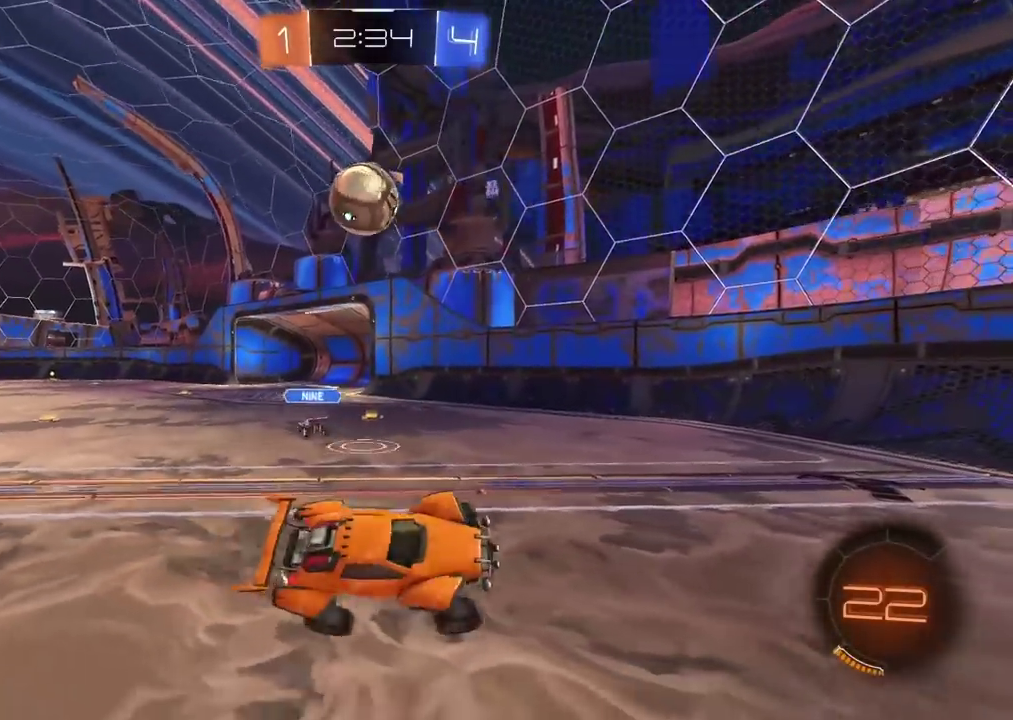
Gameplay with a controller (PlayStation layout); each line is a JSON object with the inputs held at the frame after it (dt_ms = milliseconds from this image to that frame). "events" lists button and stick changes between this image and that frame as [ms after this image, input, new state], when the widget could be followed in between. Not read: L1 R1.
{"dt_ms": 500, "buttons": ["R2"], "left_stick": "center", "right_stick": "center", "events": [[433, "left_stick", "center"]]}
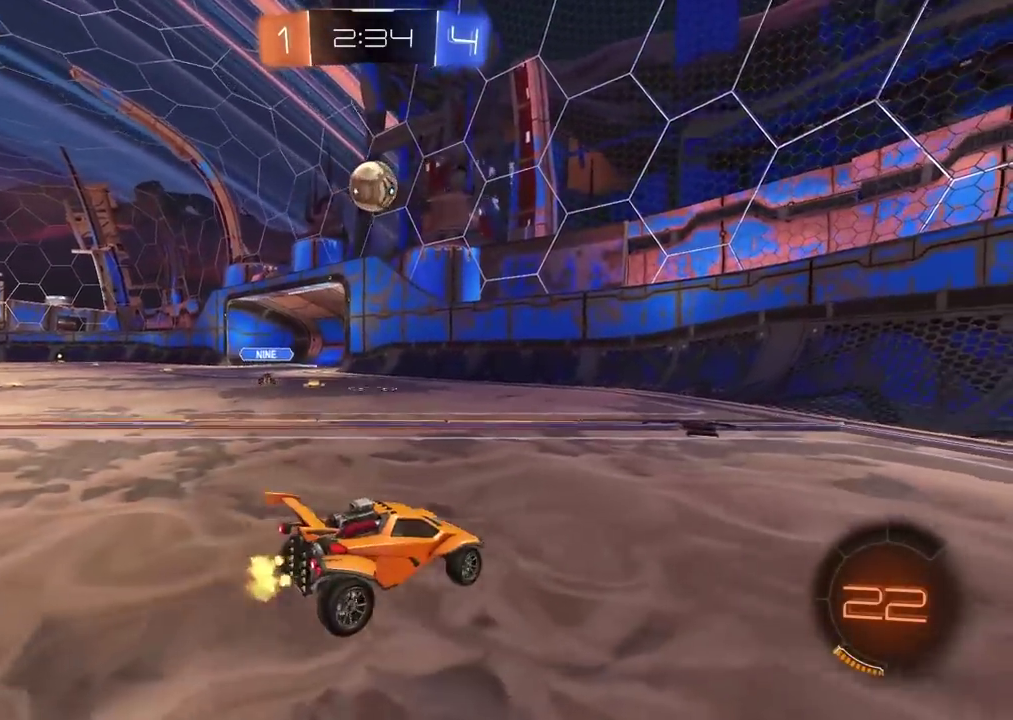
{"dt_ms": 500, "buttons": ["R2"], "left_stick": "left", "right_stick": "center", "events": [[50, "left_stick", "up-right"], [150, "left_stick", "center"], [217, "left_stick", "left"]]}
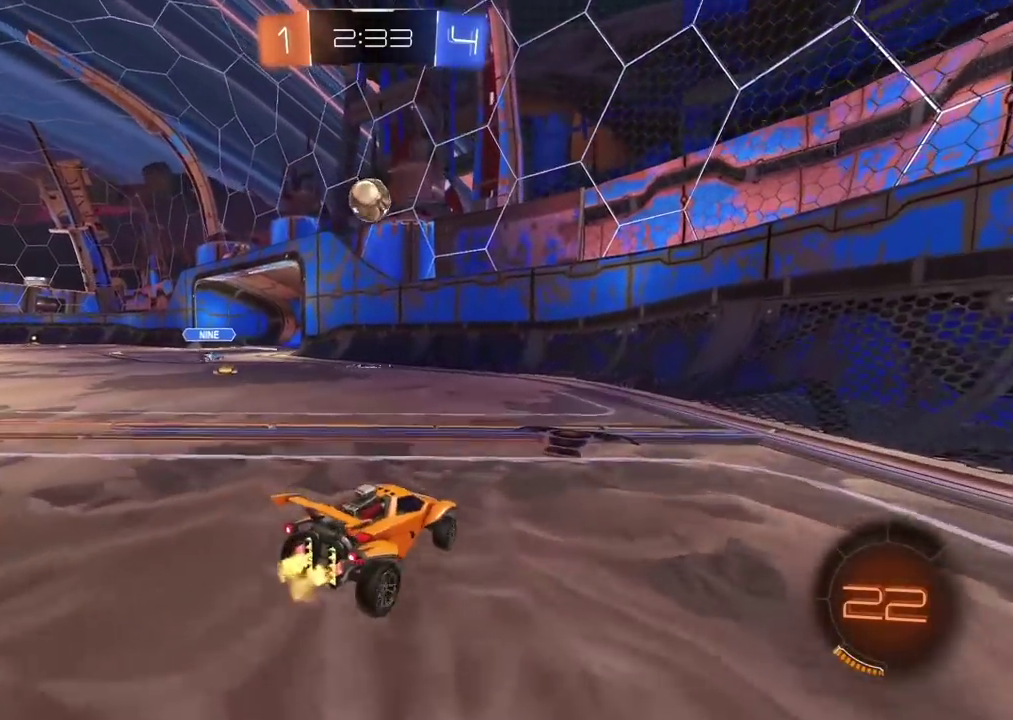
{"dt_ms": 500, "buttons": [], "left_stick": "left", "right_stick": "center", "events": [[100, "R2", "up"], [350, "L2", "down"], [483, "L2", "up"]]}
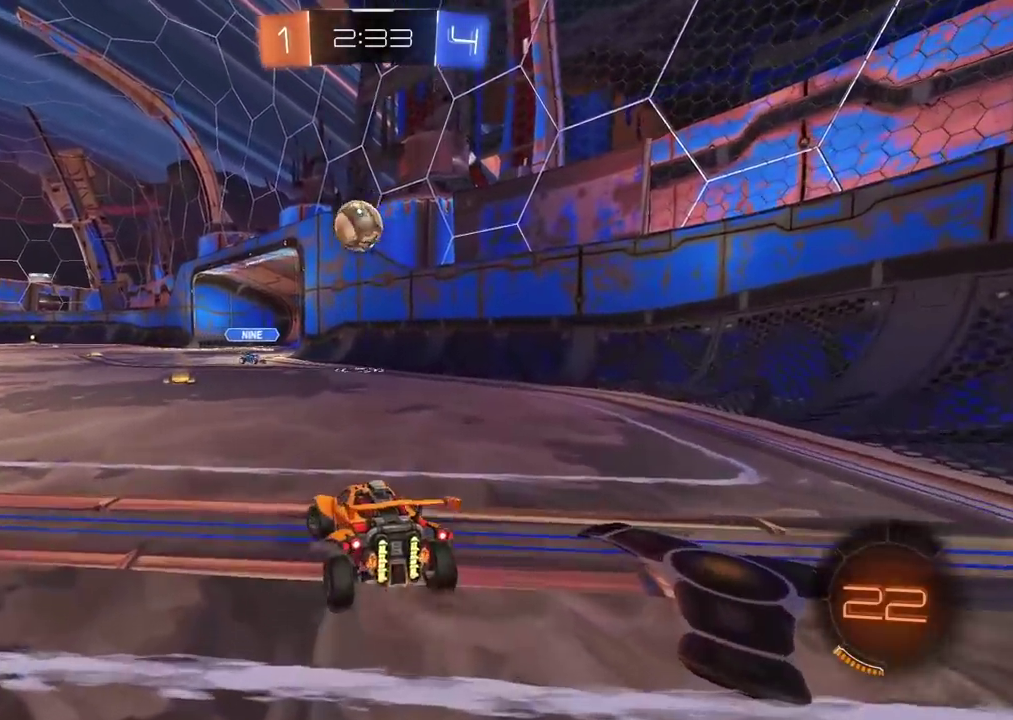
{"dt_ms": 500, "buttons": ["R2"], "left_stick": "center", "right_stick": "center", "events": [[17, "left_stick", "center"], [67, "R2", "down"], [83, "CIRCLE", "down"], [233, "left_stick", "left"], [283, "left_stick", "center"], [317, "CIRCLE", "up"]]}
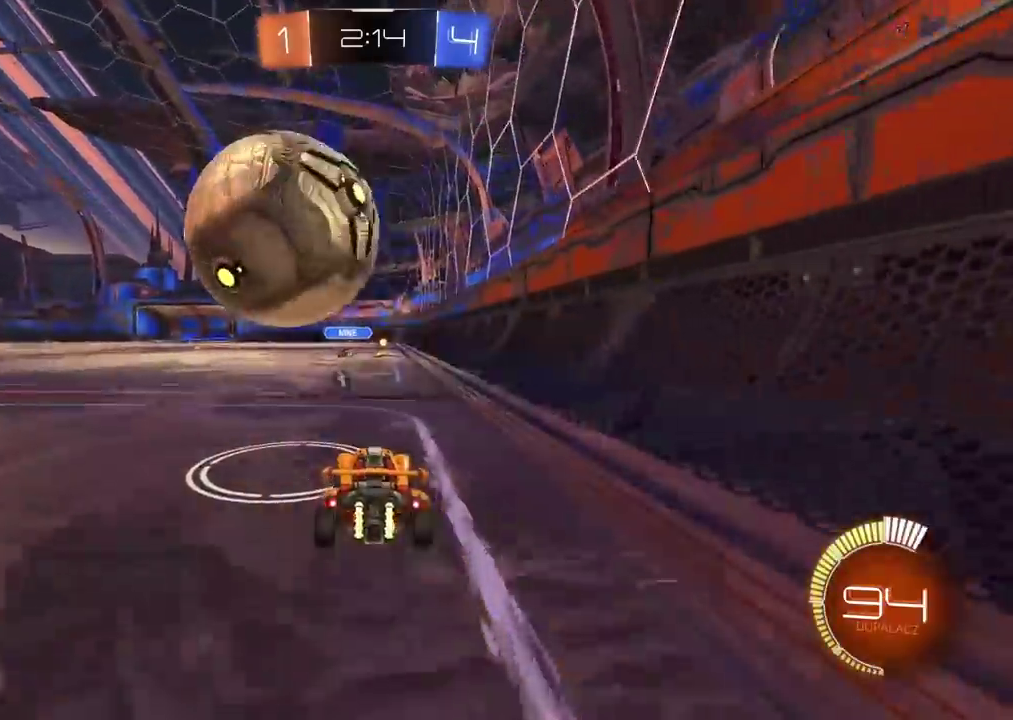
{"dt_ms": 500, "buttons": ["R2"], "left_stick": "center", "right_stick": "center", "events": [[133, "CIRCLE", "down"], [233, "CIRCLE", "up"], [300, "R2", "up"], [433, "R2", "down"]]}
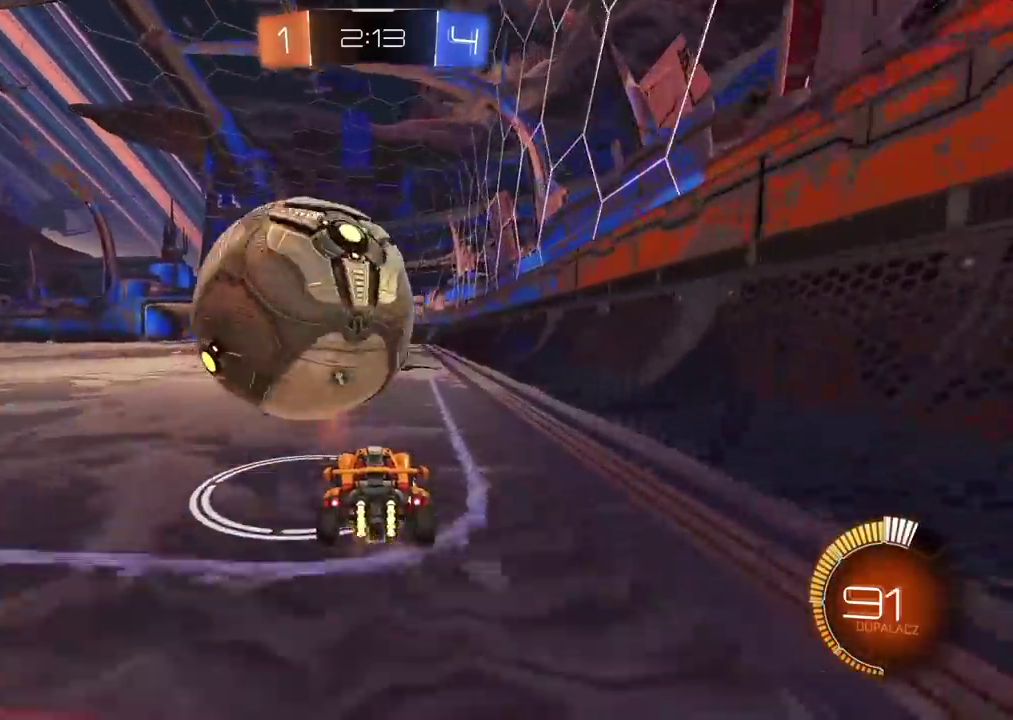
{"dt_ms": 500, "buttons": ["R2"], "left_stick": "left", "right_stick": "center", "events": [[100, "CIRCLE", "down"], [400, "left_stick", "left"], [467, "CIRCLE", "up"]]}
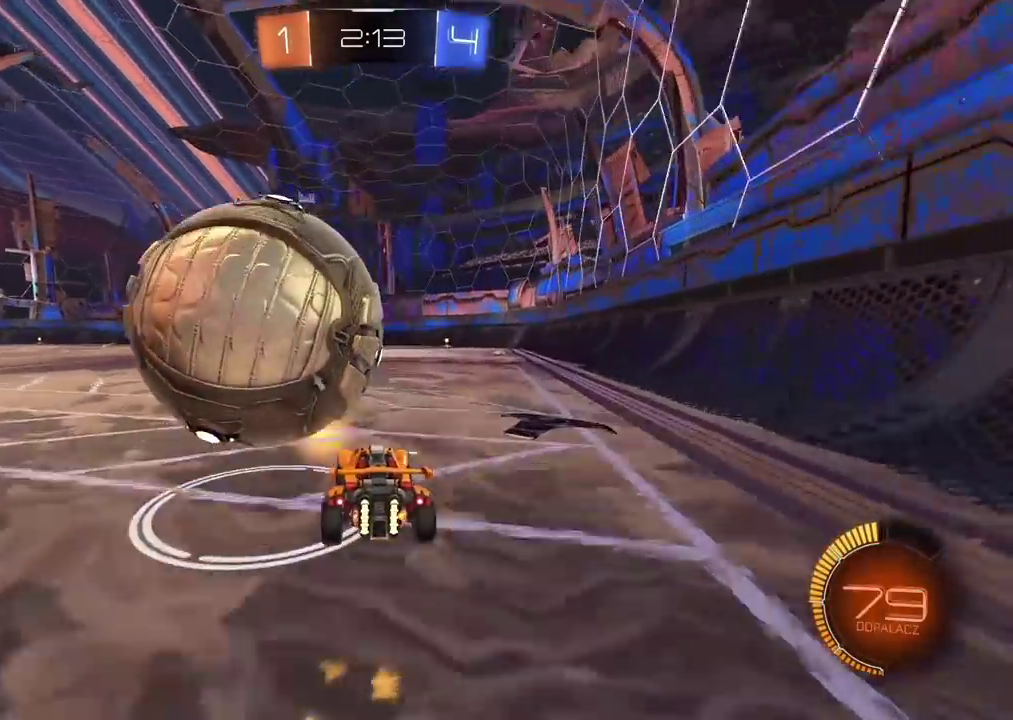
{"dt_ms": 500, "buttons": ["L2"], "left_stick": "center", "right_stick": "center", "events": [[67, "R2", "up"], [67, "left_stick", "center"], [117, "left_stick", "left"], [183, "left_stick", "center"], [483, "L2", "down"]]}
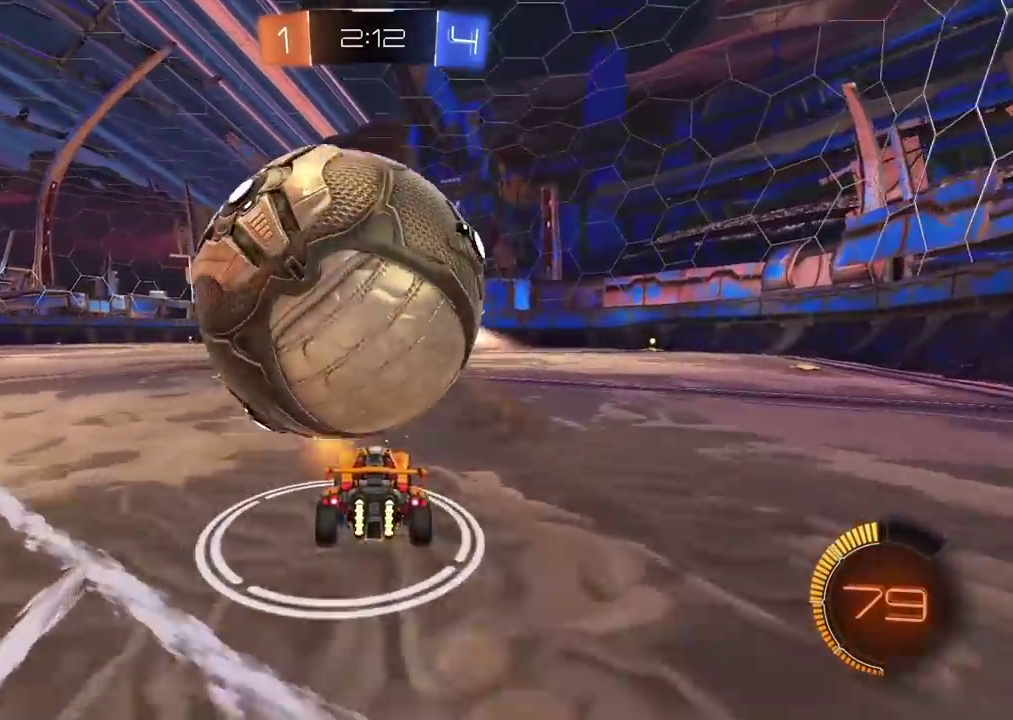
{"dt_ms": 500, "buttons": ["R2"], "left_stick": "left", "right_stick": "center", "events": [[67, "left_stick", "left"], [183, "L2", "up"], [317, "R2", "down"], [400, "TRIANGLE", "down"], [483, "TRIANGLE", "up"]]}
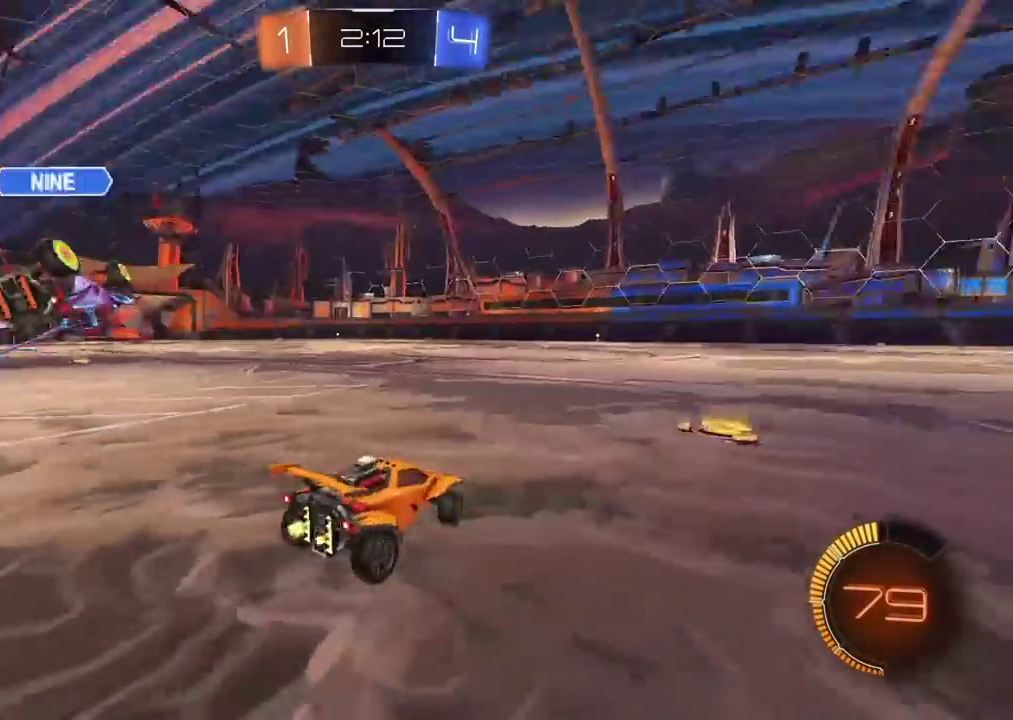
{"dt_ms": 500, "buttons": ["CIRCLE", "R2"], "left_stick": "left", "right_stick": "center", "events": [[67, "CIRCLE", "down"]]}
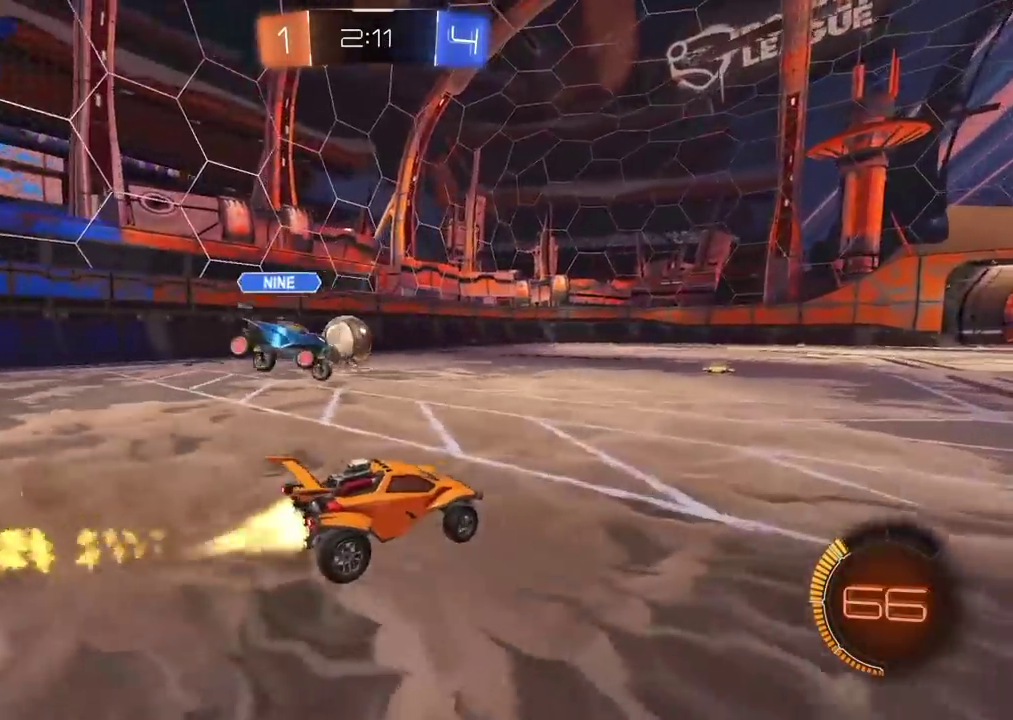
{"dt_ms": 500, "buttons": ["R2"], "left_stick": "right", "right_stick": "center", "events": [[200, "left_stick", "center"], [367, "left_stick", "right"], [500, "CIRCLE", "up"]]}
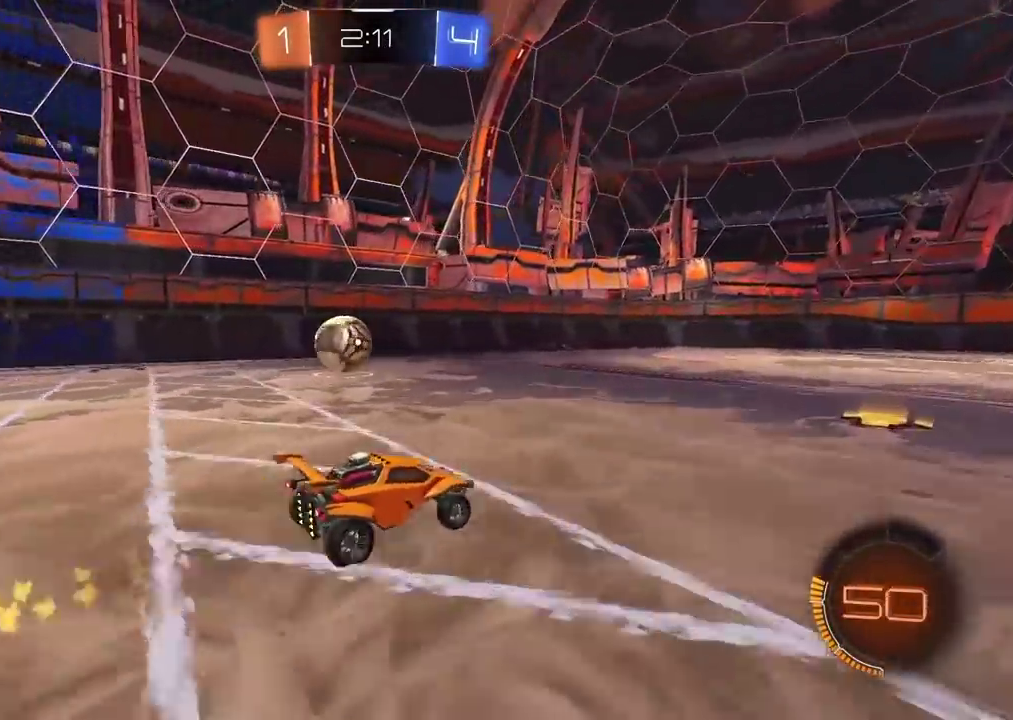
{"dt_ms": 500, "buttons": ["R2"], "left_stick": "left", "right_stick": "center", "events": [[133, "left_stick", "left"], [400, "CIRCLE", "down"], [500, "CIRCLE", "up"]]}
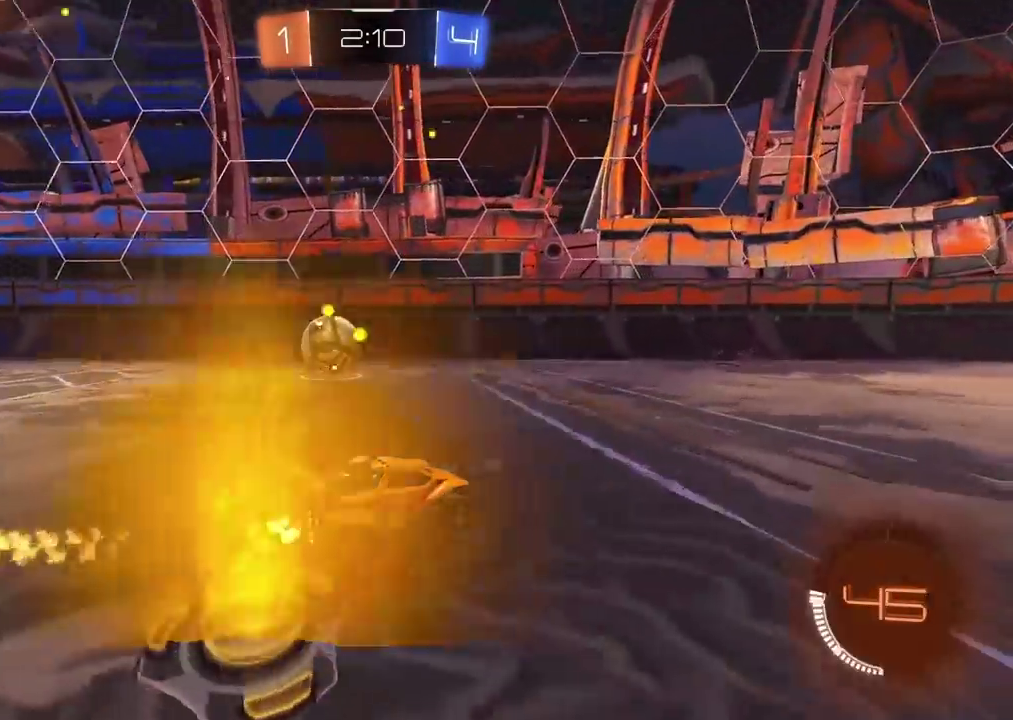
{"dt_ms": 500, "buttons": ["R2"], "left_stick": "center", "right_stick": "center", "events": [[333, "CIRCLE", "down"], [467, "left_stick", "center"], [500, "CIRCLE", "up"]]}
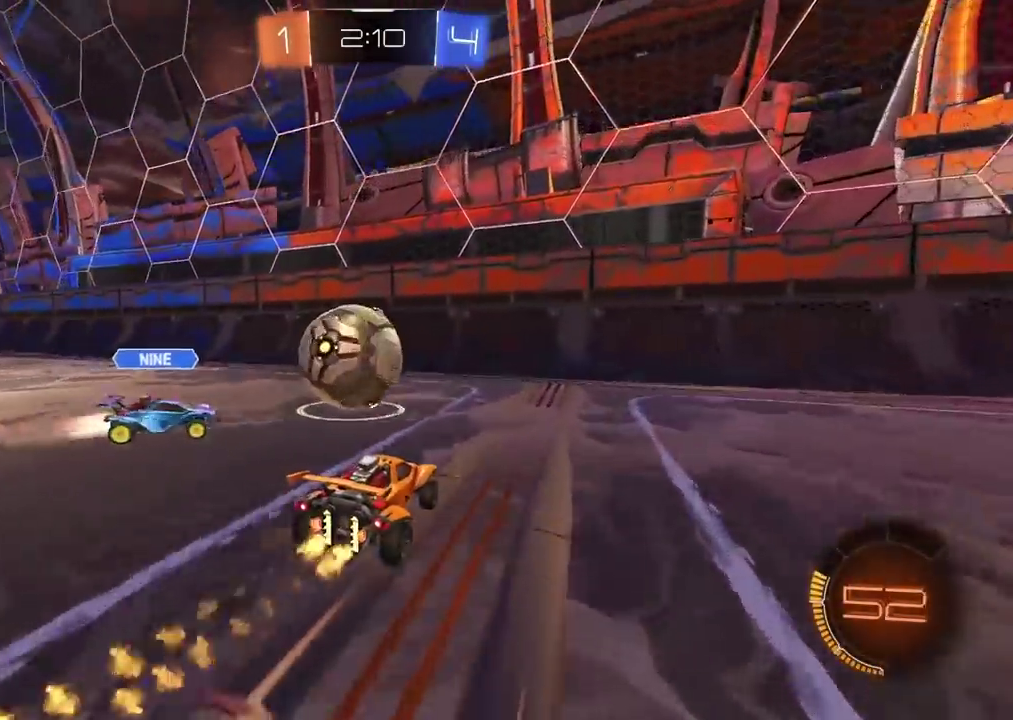
{"dt_ms": 500, "buttons": ["R2"], "left_stick": "right", "right_stick": "center", "events": [[33, "left_stick", "right"]]}
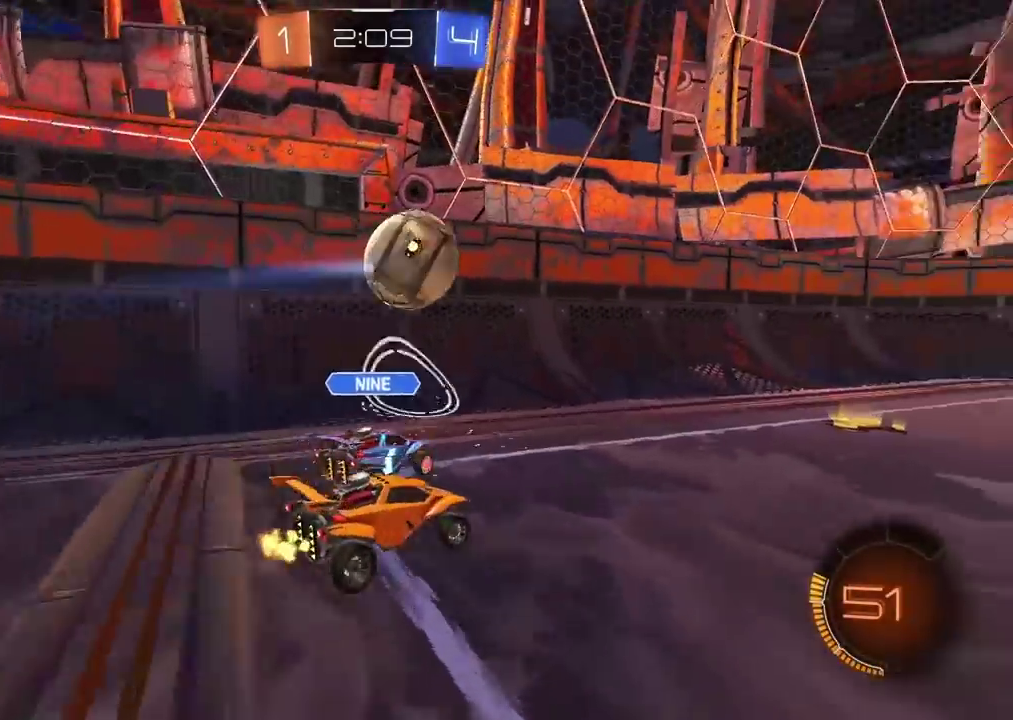
{"dt_ms": 500, "buttons": ["CIRCLE", "R2"], "left_stick": "right", "right_stick": "center", "events": [[67, "TRIANGLE", "down"], [100, "left_stick", "center"], [150, "CIRCLE", "down"], [167, "TRIANGLE", "up"], [400, "left_stick", "right"]]}
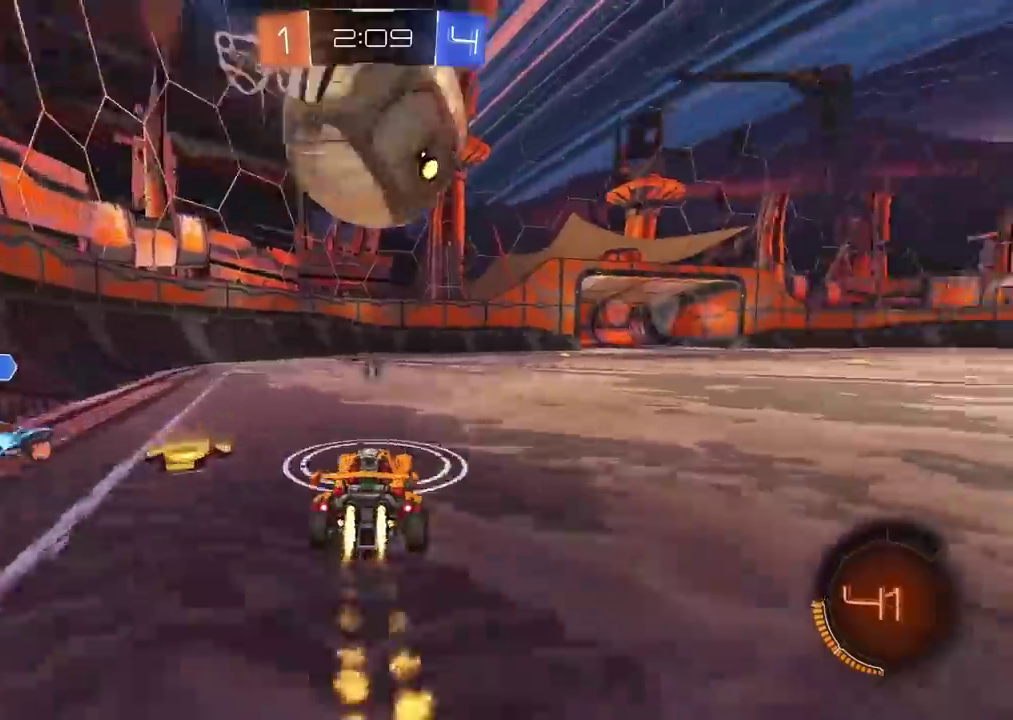
{"dt_ms": 500, "buttons": ["CIRCLE", "R2"], "left_stick": "center", "right_stick": "center", "events": [[117, "left_stick", "center"], [167, "CIRCLE", "up"], [267, "left_stick", "right"], [367, "CIRCLE", "down"], [450, "left_stick", "center"]]}
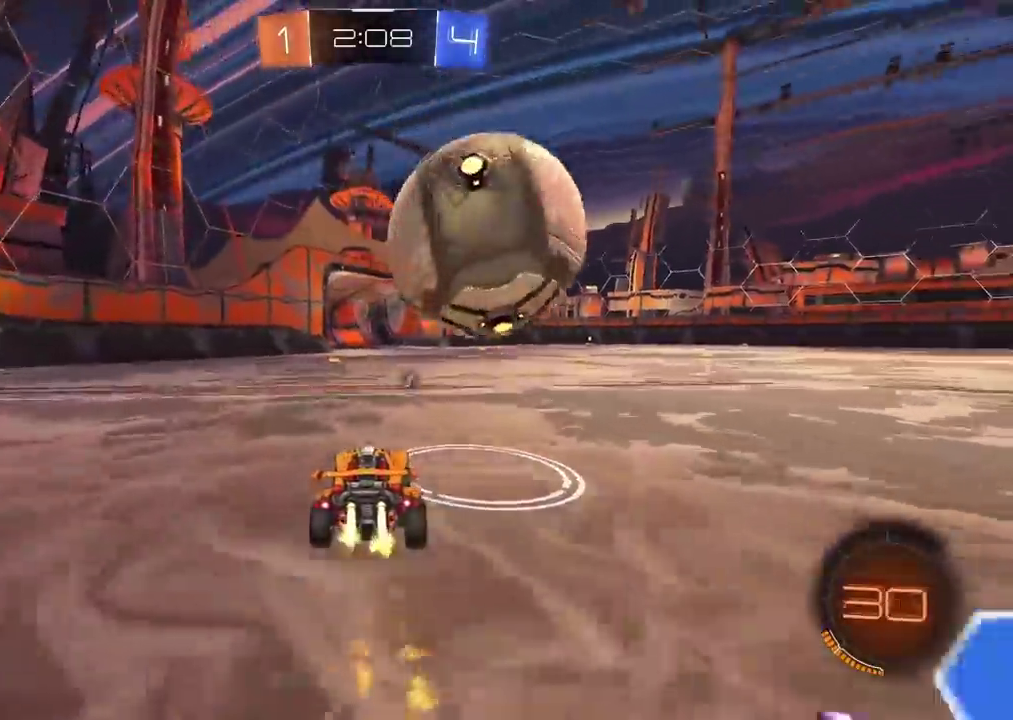
{"dt_ms": 1000, "buttons": ["L2", "R2"], "left_stick": "up-right", "right_stick": "center", "events": [[117, "left_stick", "left"], [133, "CIRCLE", "up"], [167, "left_stick", "center"], [267, "CIRCLE", "down"], [283, "left_stick", "right"], [400, "CIRCLE", "up"], [483, "CIRCLE", "down"], [533, "left_stick", "left"], [600, "CROSS", "down"], [667, "L2", "down"], [700, "left_stick", "up"], [733, "CROSS", "up"], [750, "CIRCLE", "up"], [767, "CIRCLE", "down"], [800, "CROSS", "down"], [817, "left_stick", "up-right"], [950, "CIRCLE", "up"], [950, "CROSS", "up"]]}
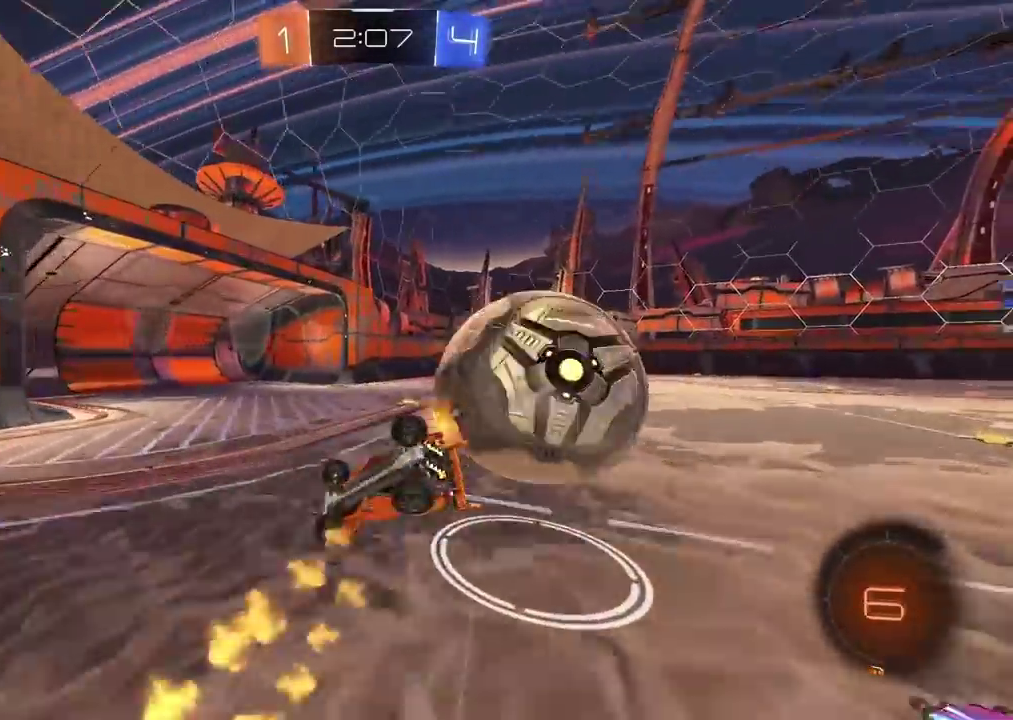
{"dt_ms": 500, "buttons": ["CIRCLE", "R2"], "left_stick": "down-right", "right_stick": "center", "events": [[50, "L2", "up"], [50, "R2", "up"], [367, "R2", "down"], [467, "left_stick", "down-right"], [483, "CIRCLE", "down"]]}
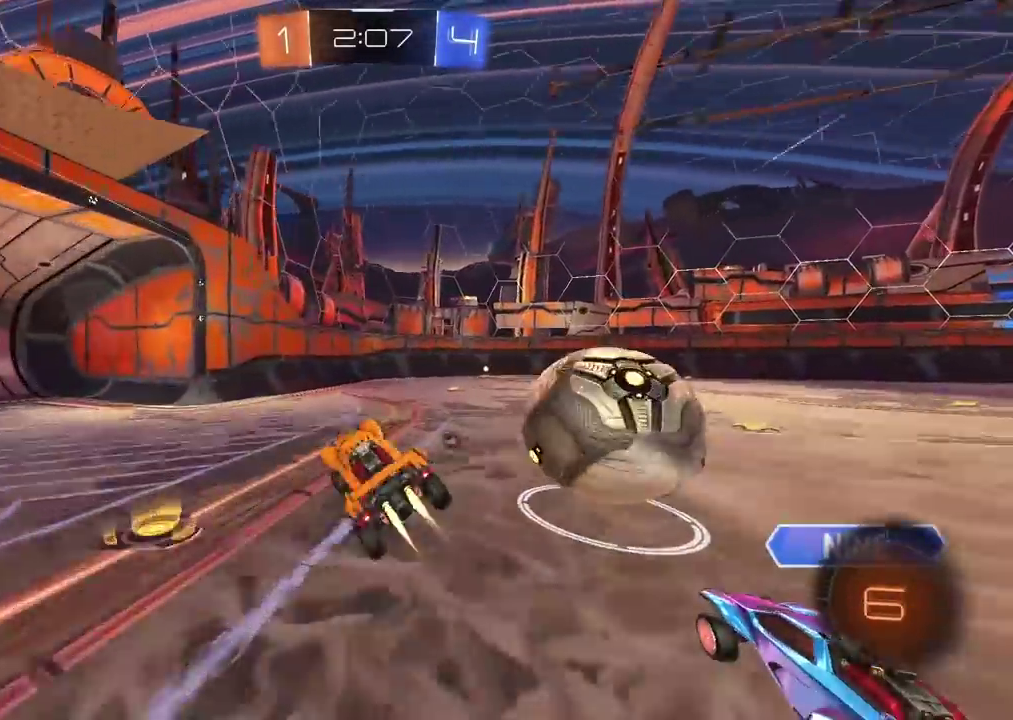
{"dt_ms": 500, "buttons": ["CIRCLE", "R2"], "left_stick": "center", "right_stick": "center", "events": [[33, "left_stick", "center"], [167, "left_stick", "right"], [183, "CIRCLE", "up"], [267, "left_stick", "center"], [333, "CIRCLE", "down"], [417, "left_stick", "right"], [483, "left_stick", "center"]]}
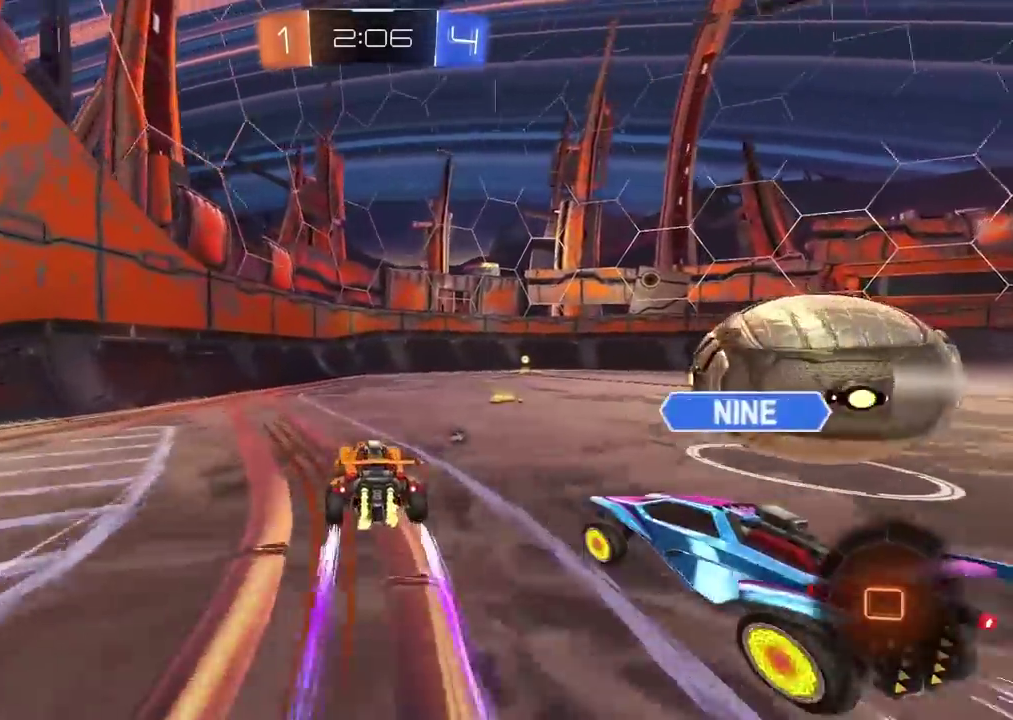
{"dt_ms": 500, "buttons": ["R2"], "left_stick": "down-right", "right_stick": "center", "events": [[100, "CROSS", "down"], [100, "left_stick", "right"], [150, "L2", "down"], [167, "left_stick", "up-right"], [217, "CIRCLE", "up"], [217, "CROSS", "up"], [250, "left_stick", "right"], [283, "CIRCLE", "down"], [283, "CROSS", "down"], [467, "CIRCLE", "up"], [467, "CROSS", "up"], [467, "left_stick", "down-right"], [500, "L2", "up"]]}
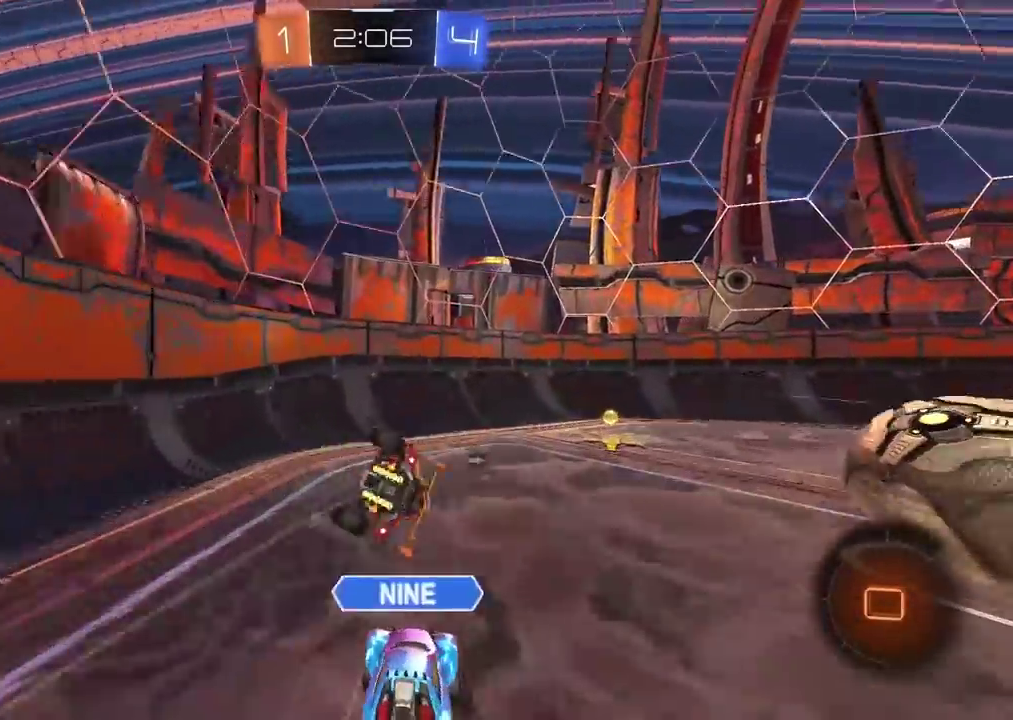
{"dt_ms": 500, "buttons": ["TRIANGLE", "L2", "R2"], "left_stick": "down-right", "right_stick": "center", "events": [[67, "L2", "down"], [100, "left_stick", "right"], [367, "left_stick", "down-right"], [417, "TRIANGLE", "down"]]}
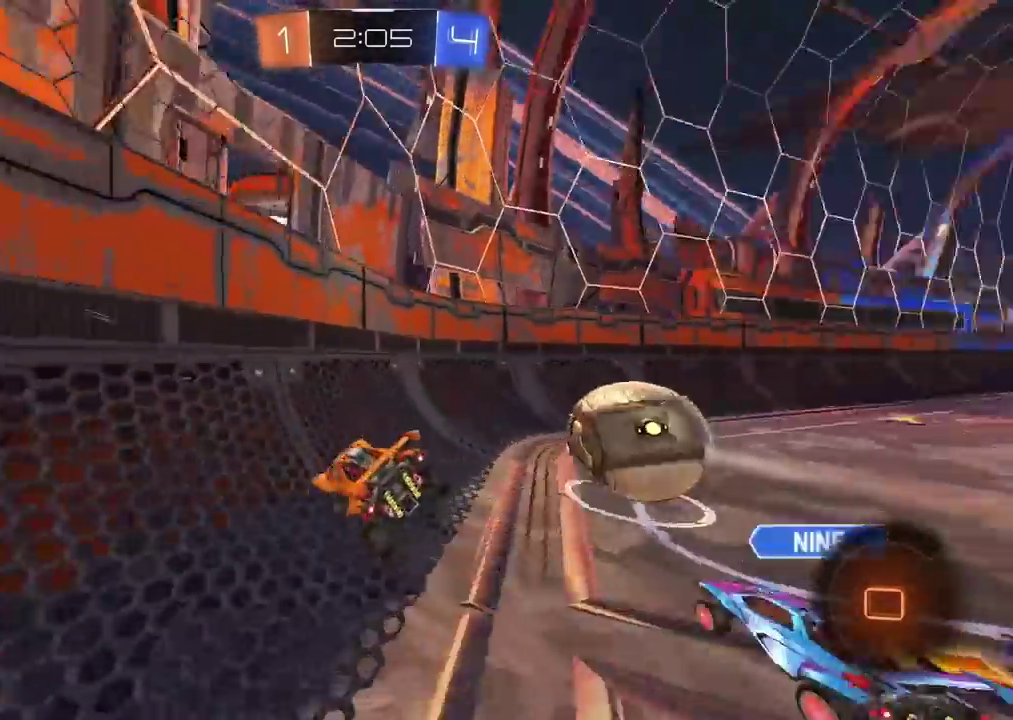
{"dt_ms": 500, "buttons": ["R2"], "left_stick": "left", "right_stick": "center", "events": [[17, "TRIANGLE", "up"], [150, "L2", "up"], [217, "left_stick", "center"], [450, "left_stick", "left"]]}
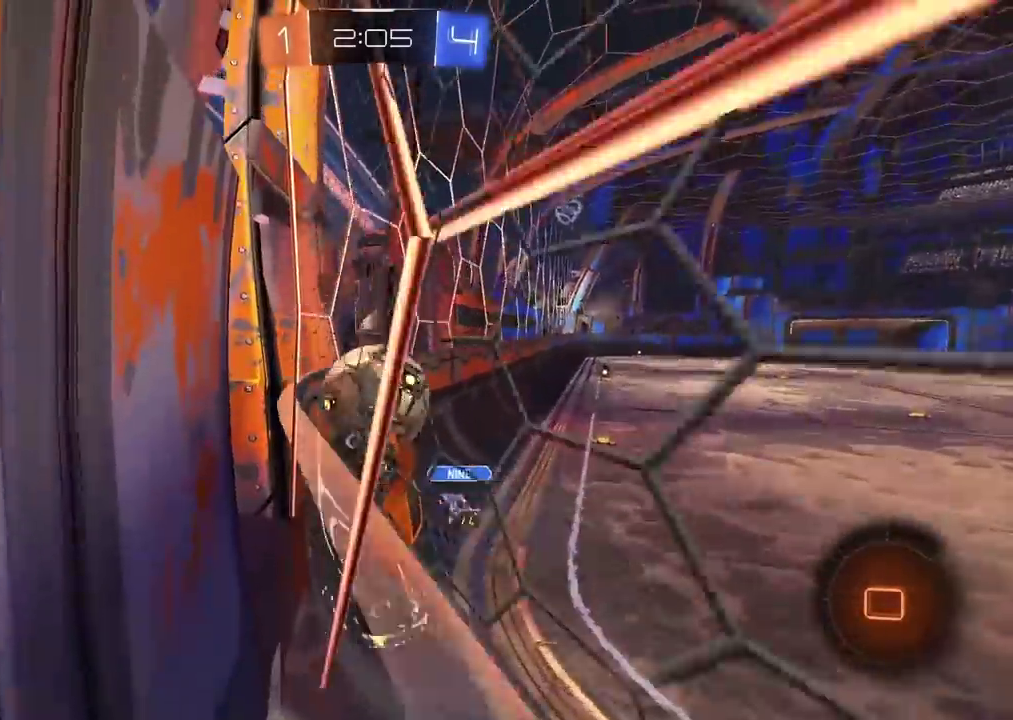
{"dt_ms": 500, "buttons": ["R2"], "left_stick": "up-right", "right_stick": "center", "events": [[67, "left_stick", "up-right"], [117, "left_stick", "down-left"], [167, "left_stick", "up-right"], [233, "left_stick", "right"], [283, "left_stick", "center"], [367, "left_stick", "up-right"]]}
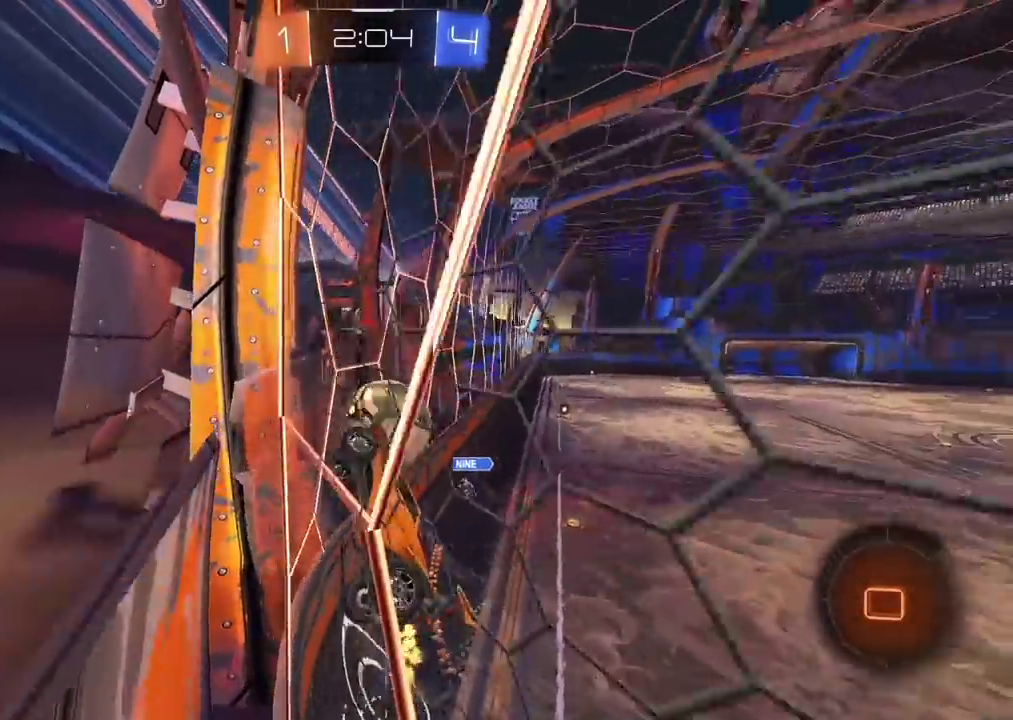
{"dt_ms": 500, "buttons": ["R2"], "left_stick": "right", "right_stick": "center", "events": [[17, "left_stick", "right"], [117, "left_stick", "up-right"], [233, "R2", "up"], [233, "left_stick", "right"], [417, "R2", "down"]]}
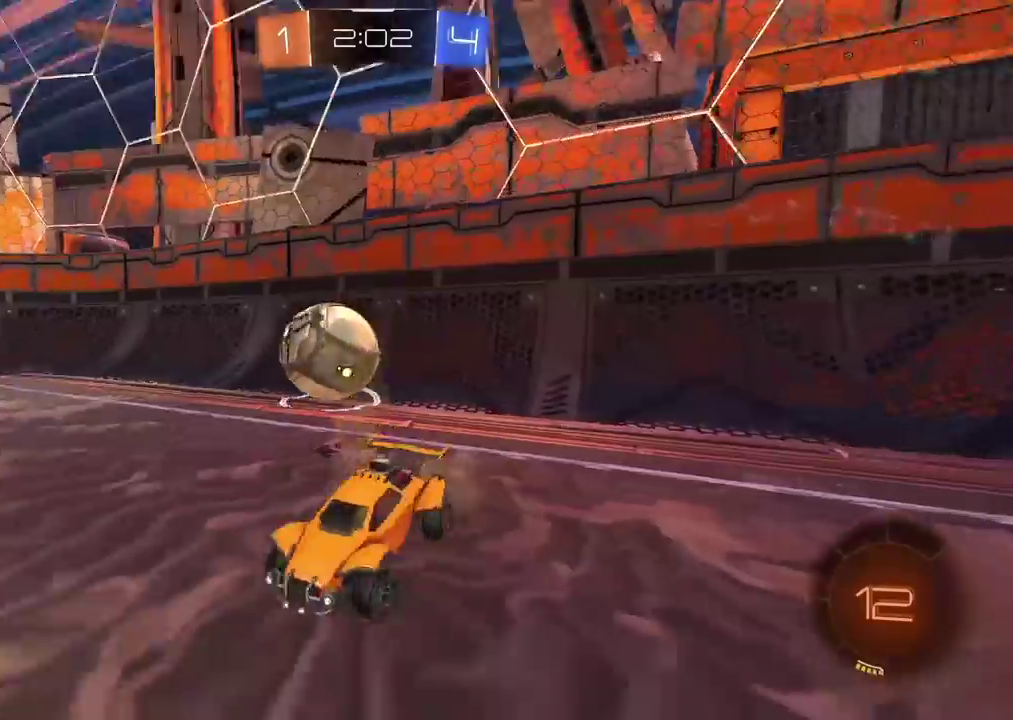
{"dt_ms": 500, "buttons": ["L2"], "left_stick": "center", "right_stick": "center", "events": [[83, "left_stick", "center"], [150, "left_stick", "right"], [250, "R2", "up"], [417, "L2", "down"], [433, "left_stick", "up-right"], [500, "left_stick", "center"]]}